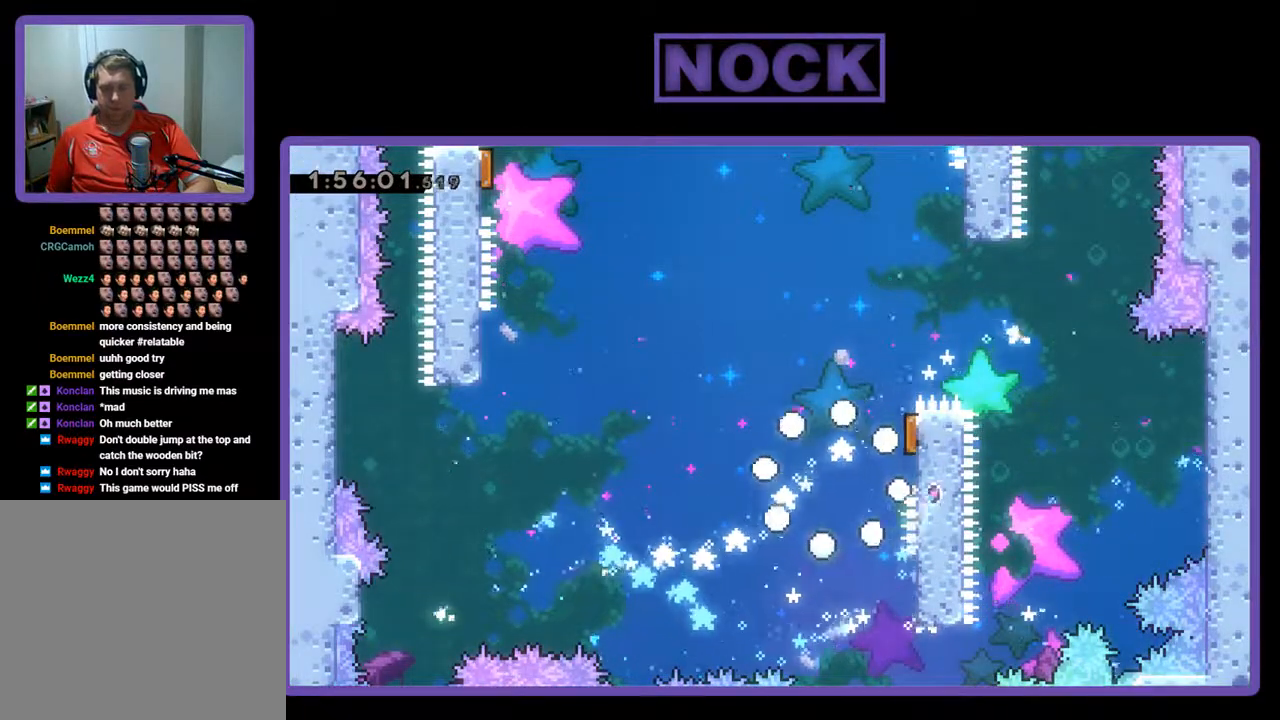
Gameplay with a controller (PlayStation layout); each line is a JSON object with the inputs held at the frame after it. "events" lists button and stick changes between this image and that frame as [ms after this image, input, new state], when the widget could be followed in between. Not read: right_stick.
{"buttons": [], "left_stick": "center", "events": []}
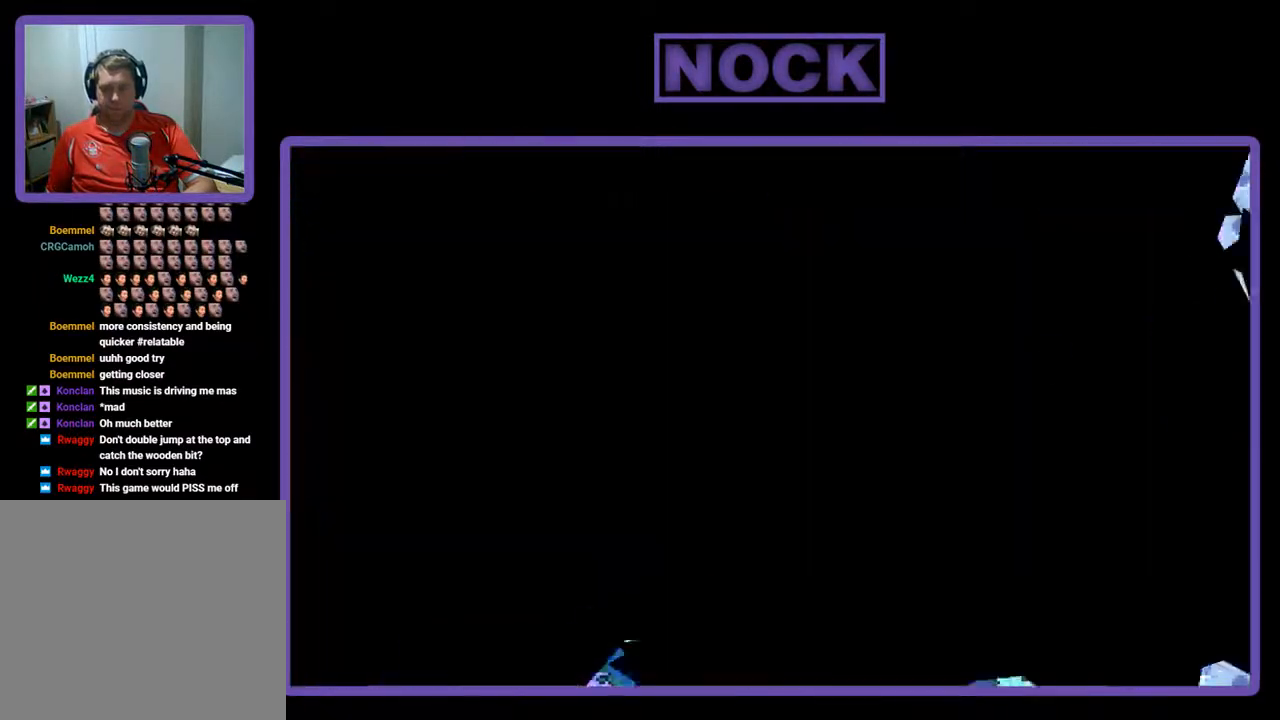
{"buttons": [], "left_stick": "center", "events": []}
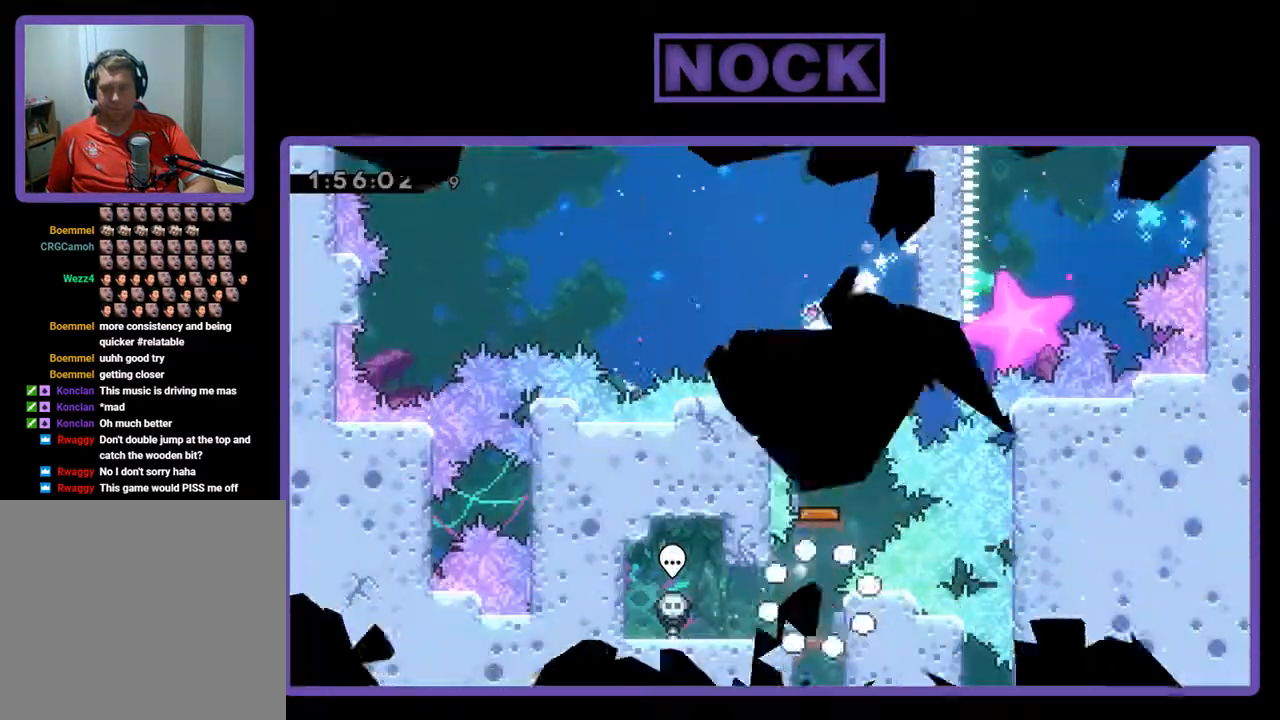
{"buttons": ["CIRCLE", "DPAD_UP"], "left_stick": "center", "events": [[467, "CIRCLE", "down"], [467, "DPAD_UP", "down"]]}
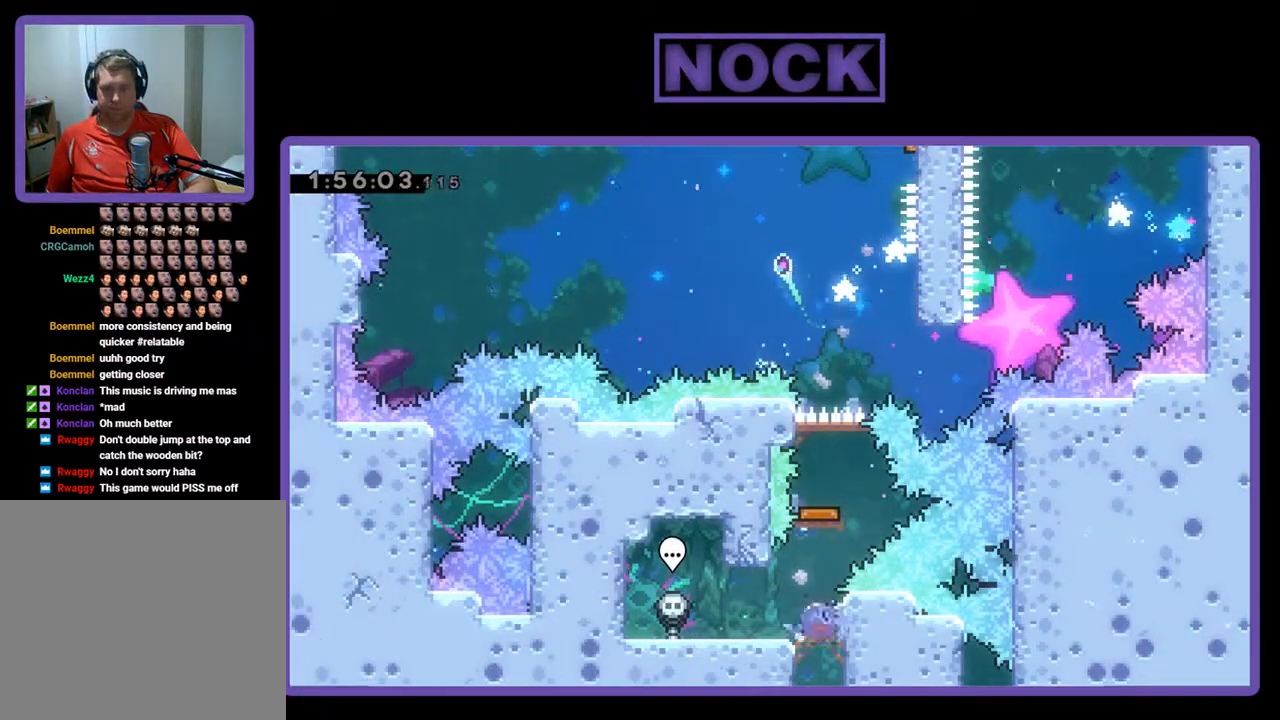
{"buttons": ["DPAD_RIGHT"], "left_stick": "center", "events": [[167, "CIRCLE", "up"], [233, "DPAD_UP", "up"], [433, "DPAD_RIGHT", "down"]]}
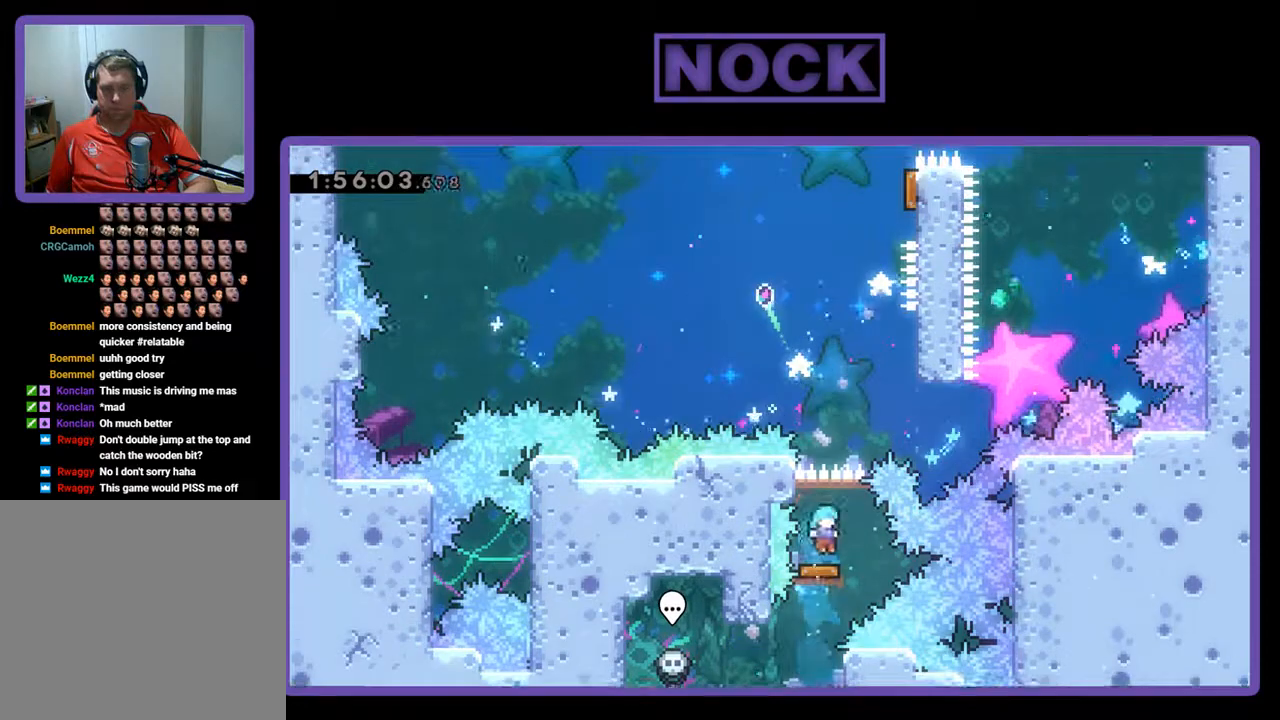
{"buttons": ["CROSS"], "left_stick": "center", "events": [[200, "DPAD_UP", "down"], [400, "CROSS", "down"], [500, "DPAD_RIGHT", "up"], [500, "DPAD_UP", "up"]]}
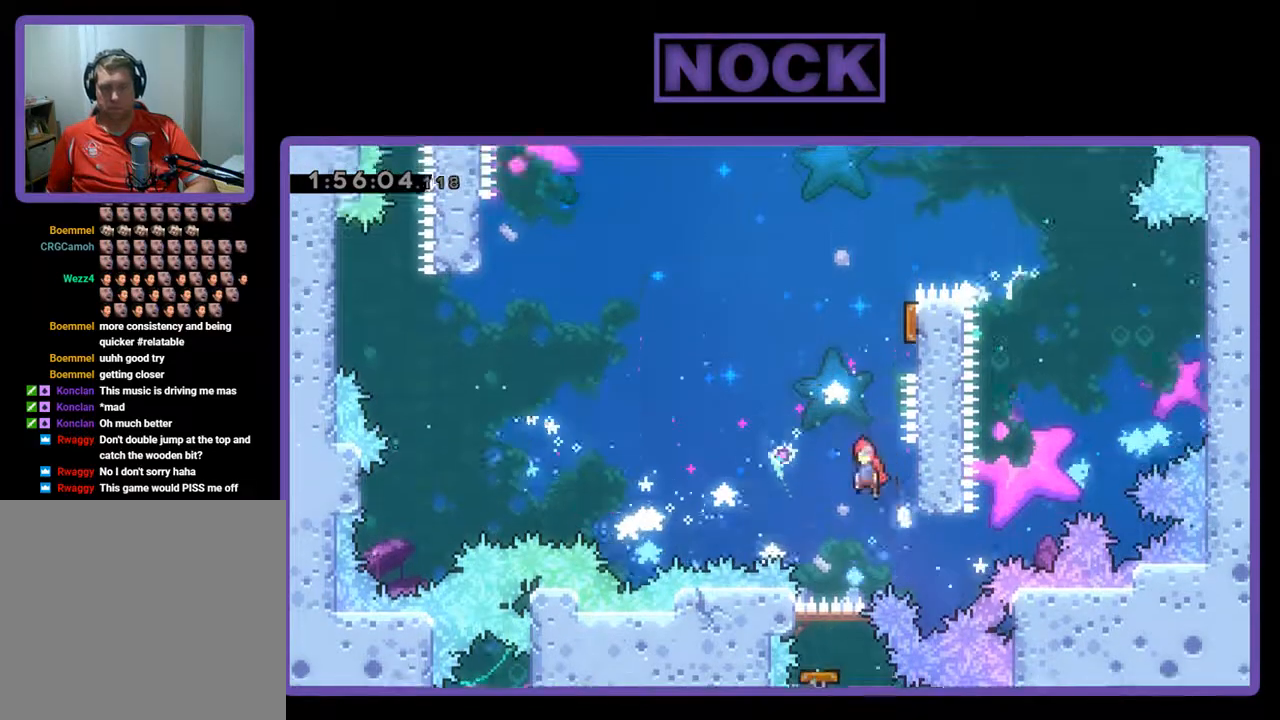
{"buttons": ["R2", "DPAD_UP", "DPAD_RIGHT"], "left_stick": "center", "events": [[67, "R2", "down"], [133, "CROSS", "up"], [133, "DPAD_UP", "down"], [200, "CIRCLE", "down"], [400, "DPAD_RIGHT", "down"], [467, "CIRCLE", "up"]]}
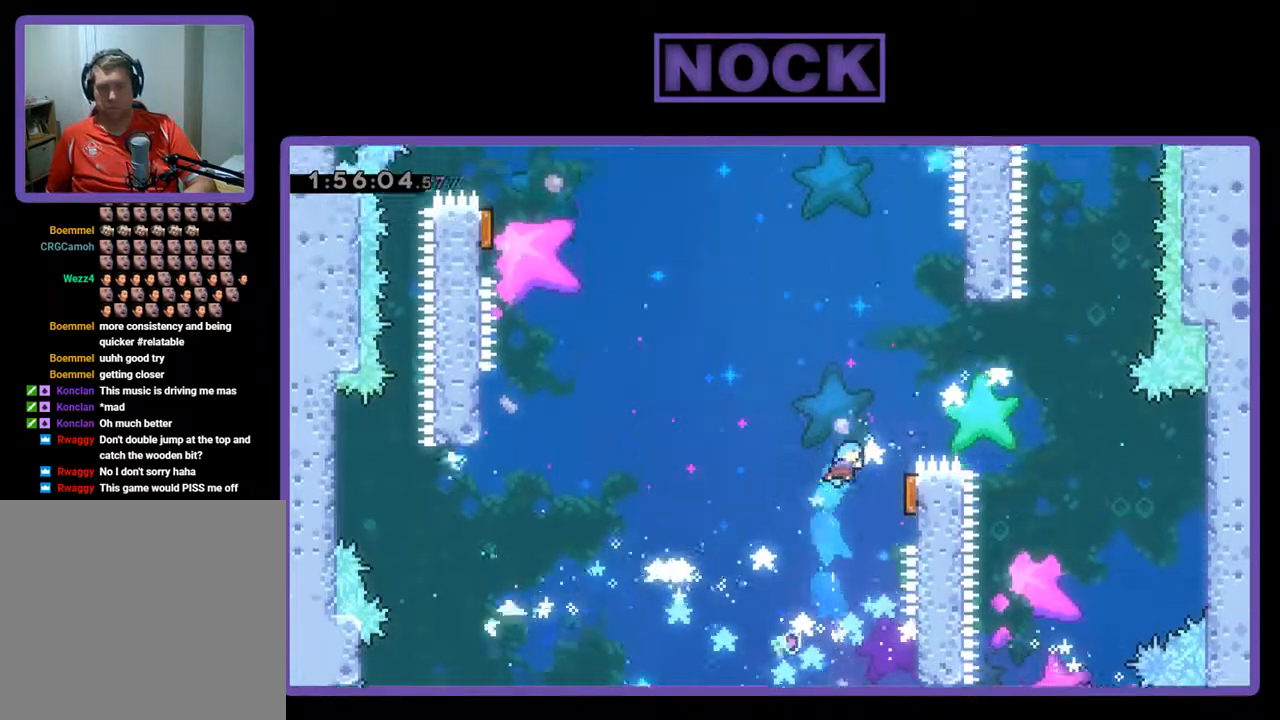
{"buttons": [], "left_stick": "center", "events": [[33, "DPAD_UP", "up"], [267, "DPAD_RIGHT", "up"], [467, "R2", "up"]]}
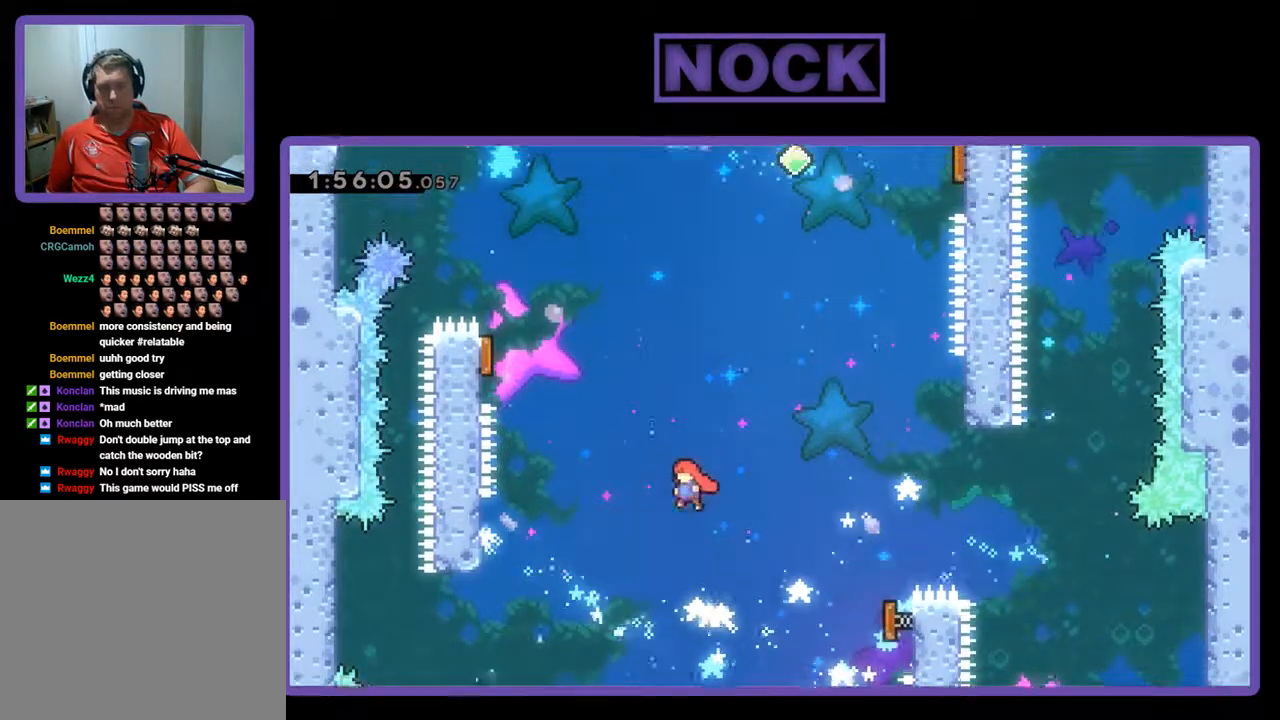
{"buttons": ["CIRCLE", "R2", "DPAD_UP", "DPAD_LEFT"], "left_stick": "center", "events": [[133, "DPAD_LEFT", "down"], [200, "DPAD_UP", "down"], [200, "R2", "down"], [267, "DPAD_UP", "up"], [333, "DPAD_LEFT", "up"], [433, "DPAD_LEFT", "down"], [433, "DPAD_UP", "down"], [467, "CIRCLE", "down"]]}
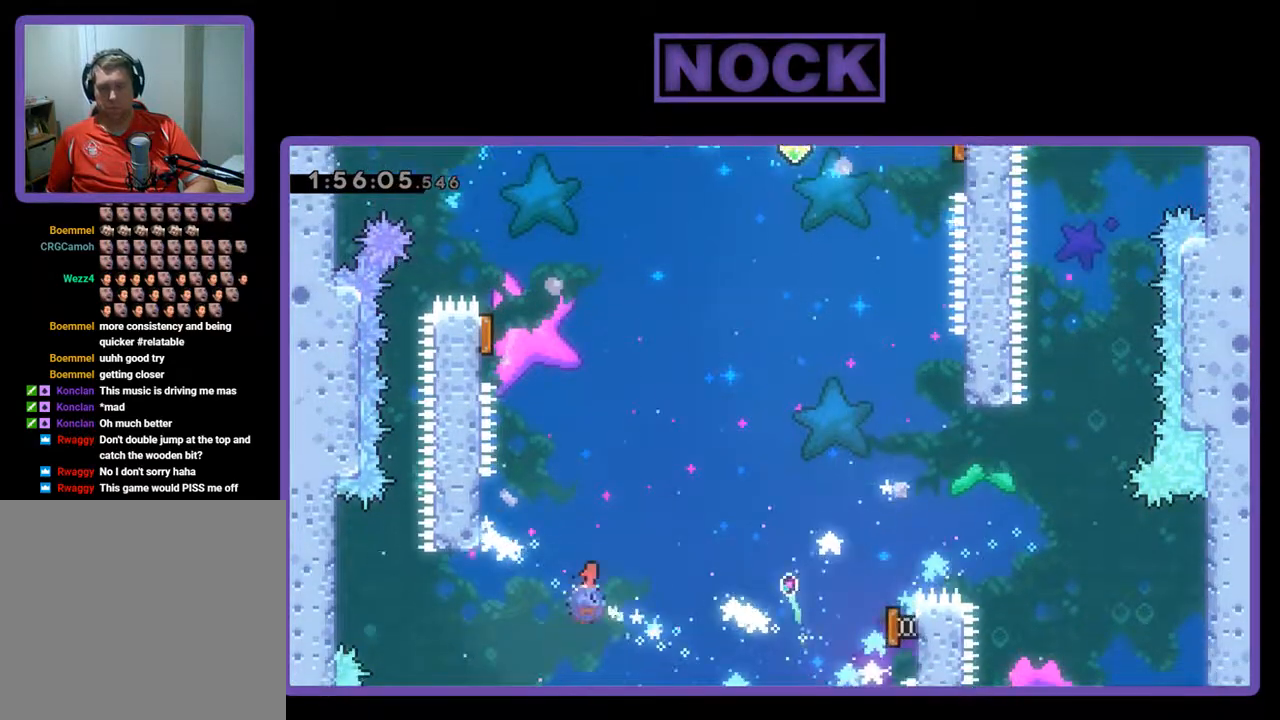
{"buttons": ["CROSS", "R2", "DPAD_UP", "DPAD_RIGHT"], "left_stick": "center", "events": [[133, "CIRCLE", "up"], [200, "DPAD_LEFT", "up"], [200, "DPAD_UP", "up"], [467, "DPAD_RIGHT", "down"], [467, "DPAD_UP", "down"], [500, "CROSS", "down"]]}
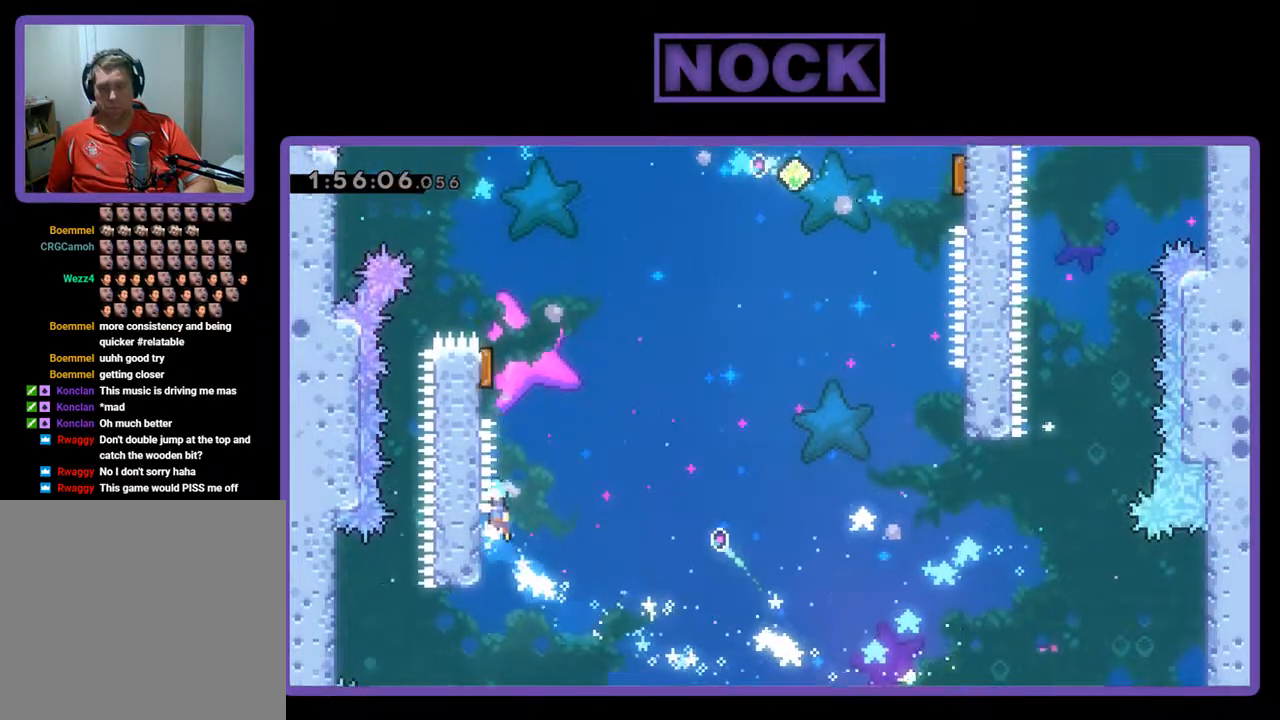
{"buttons": ["R2", "DPAD_UP", "DPAD_LEFT"], "left_stick": "center", "events": [[100, "DPAD_LEFT", "down"], [100, "DPAD_RIGHT", "up"], [267, "CROSS", "up"]]}
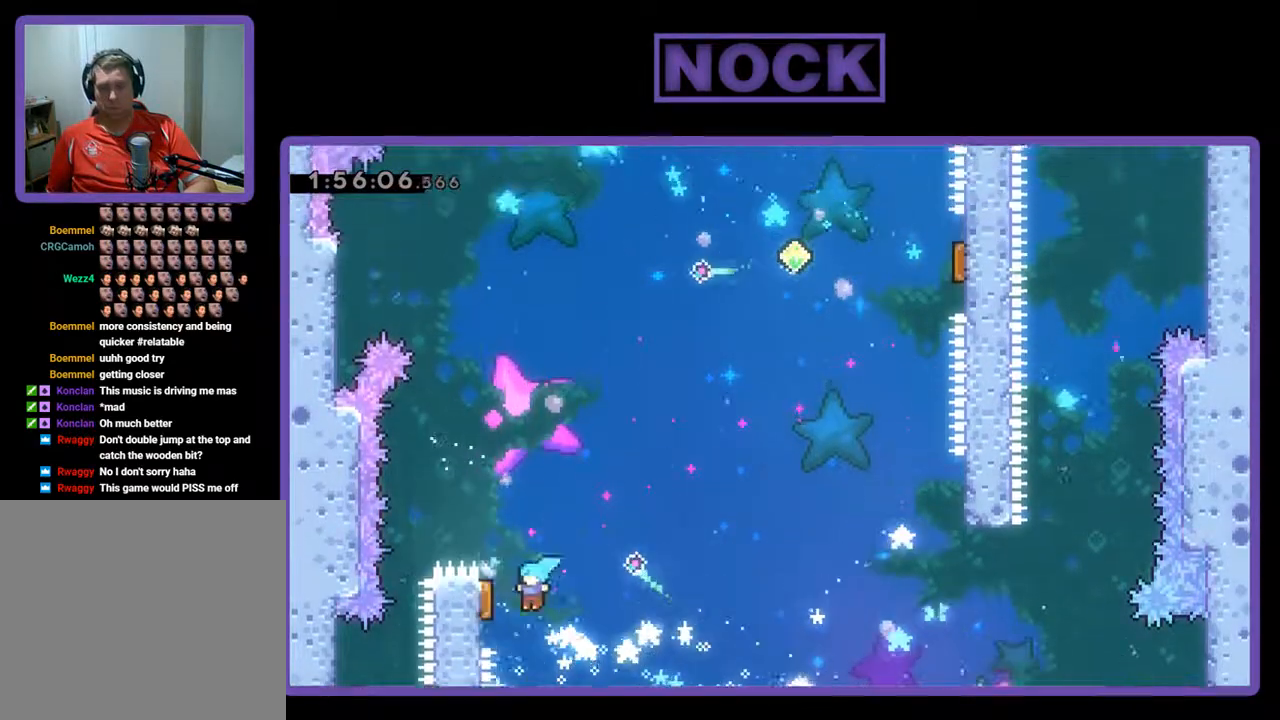
{"buttons": ["R2", "DPAD_RIGHT"], "left_stick": "center", "events": [[133, "DPAD_LEFT", "up"], [133, "DPAD_RIGHT", "down"], [233, "DPAD_UP", "up"]]}
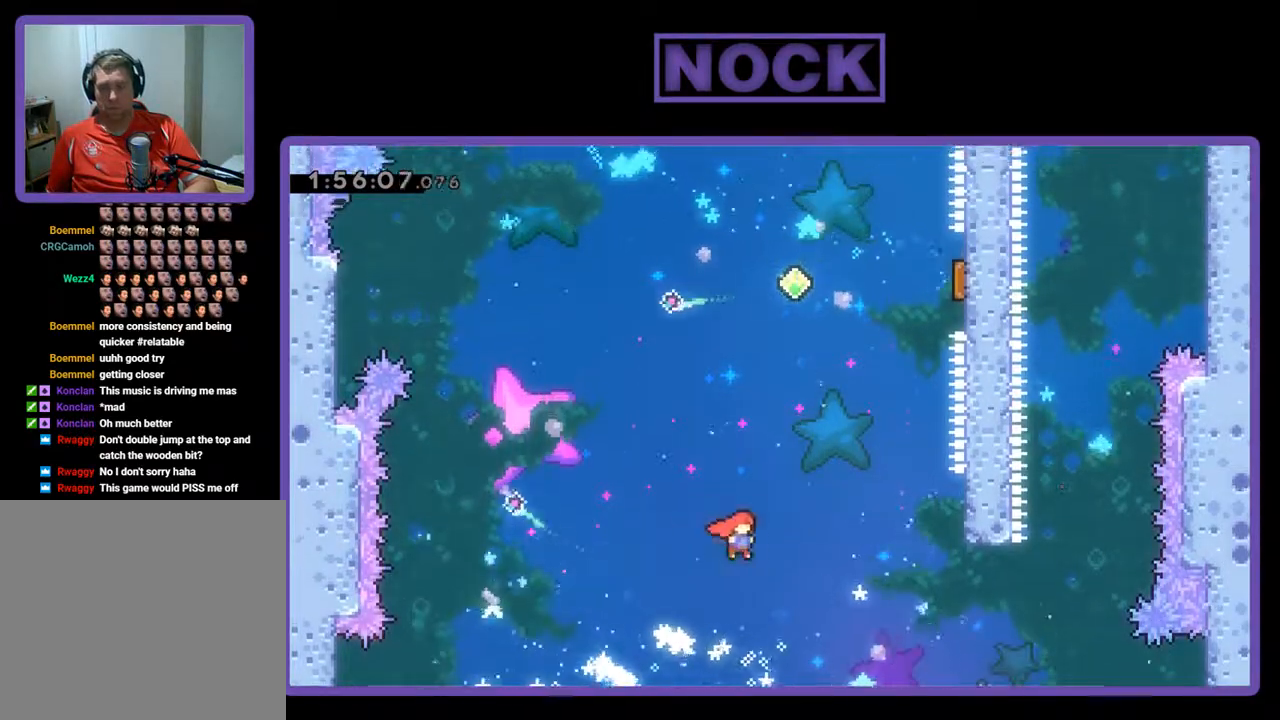
{"buttons": ["CIRCLE", "R2", "DPAD_UP", "DPAD_RIGHT"], "left_stick": "center", "events": [[33, "DPAD_UP", "down"], [333, "CIRCLE", "down"]]}
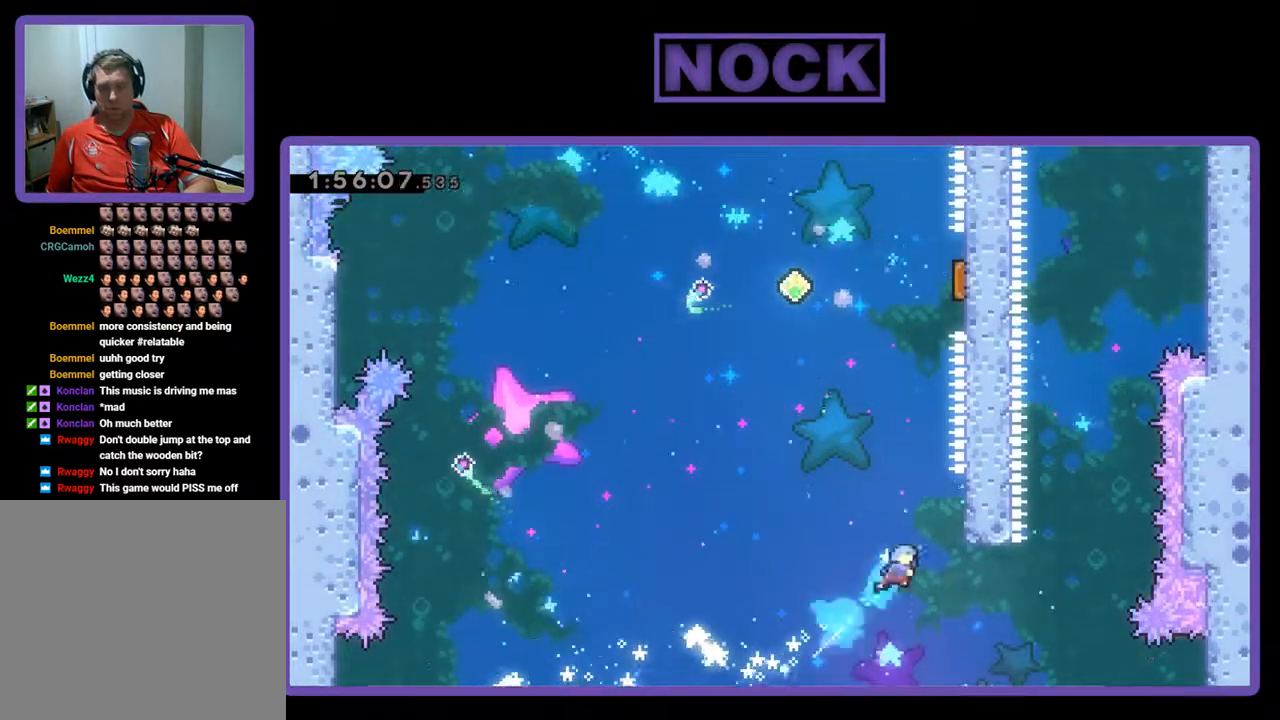
{"buttons": ["R2"], "left_stick": "center", "events": [[333, "CIRCLE", "up"], [367, "DPAD_RIGHT", "up"], [400, "DPAD_UP", "up"]]}
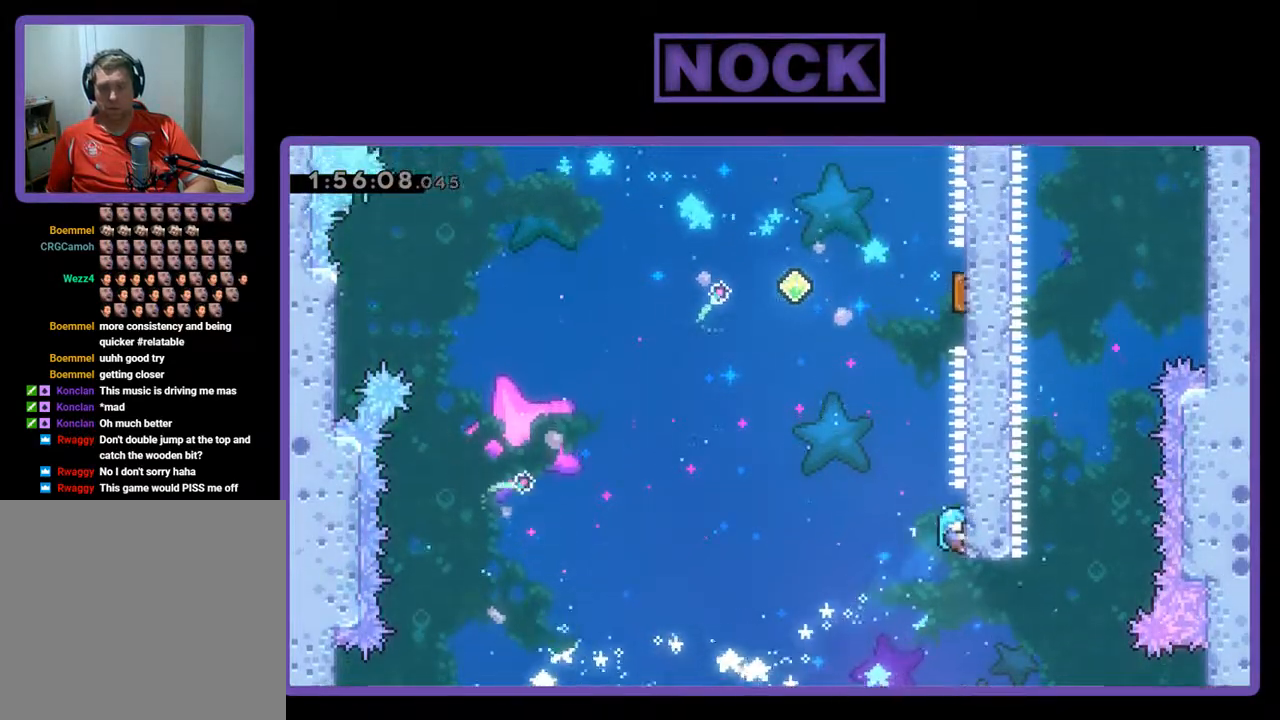
{"buttons": ["CROSS", "R2", "DPAD_UP", "DPAD_RIGHT"], "left_stick": "center", "events": [[33, "DPAD_LEFT", "down"], [67, "DPAD_UP", "down"], [167, "CROSS", "down"], [200, "DPAD_LEFT", "up"], [267, "DPAD_RIGHT", "down"]]}
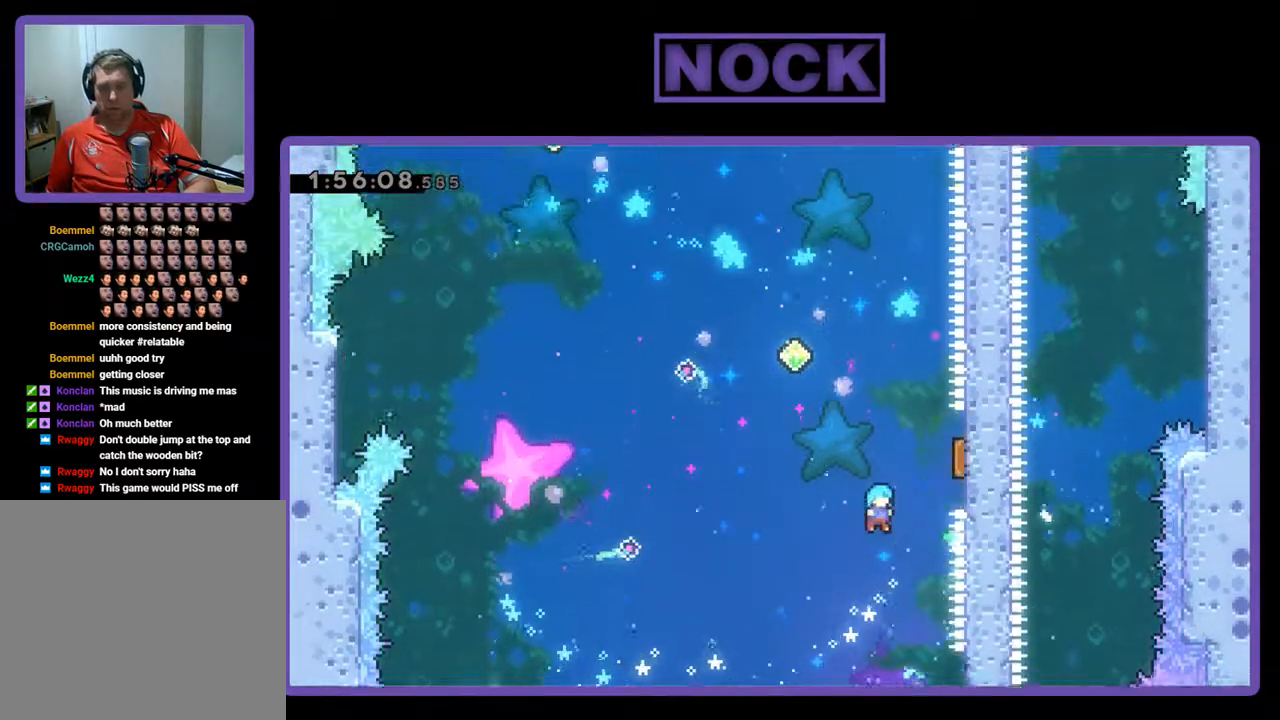
{"buttons": ["R2", "DPAD_UP"], "left_stick": "center", "events": [[367, "CROSS", "up"], [433, "DPAD_RIGHT", "up"]]}
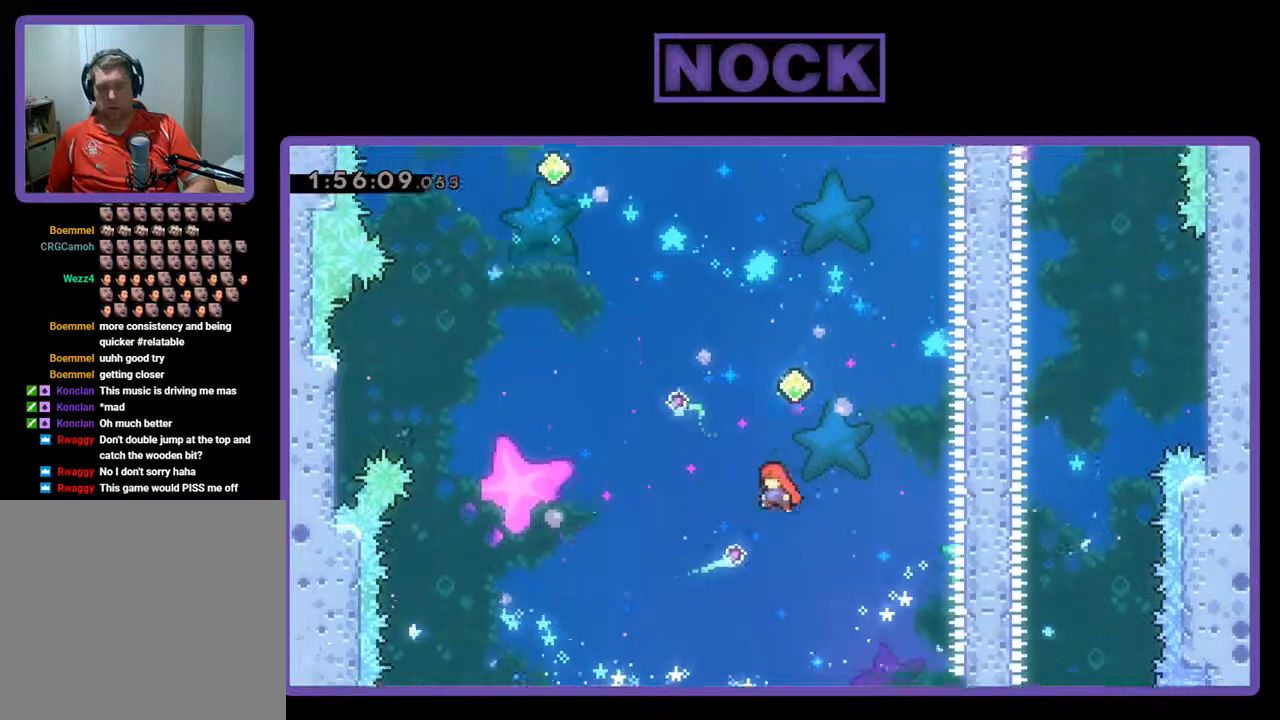
{"buttons": ["CIRCLE", "R2", "DPAD_UP", "DPAD_RIGHT"], "left_stick": "center", "events": [[133, "CIRCLE", "down"], [233, "DPAD_RIGHT", "down"]]}
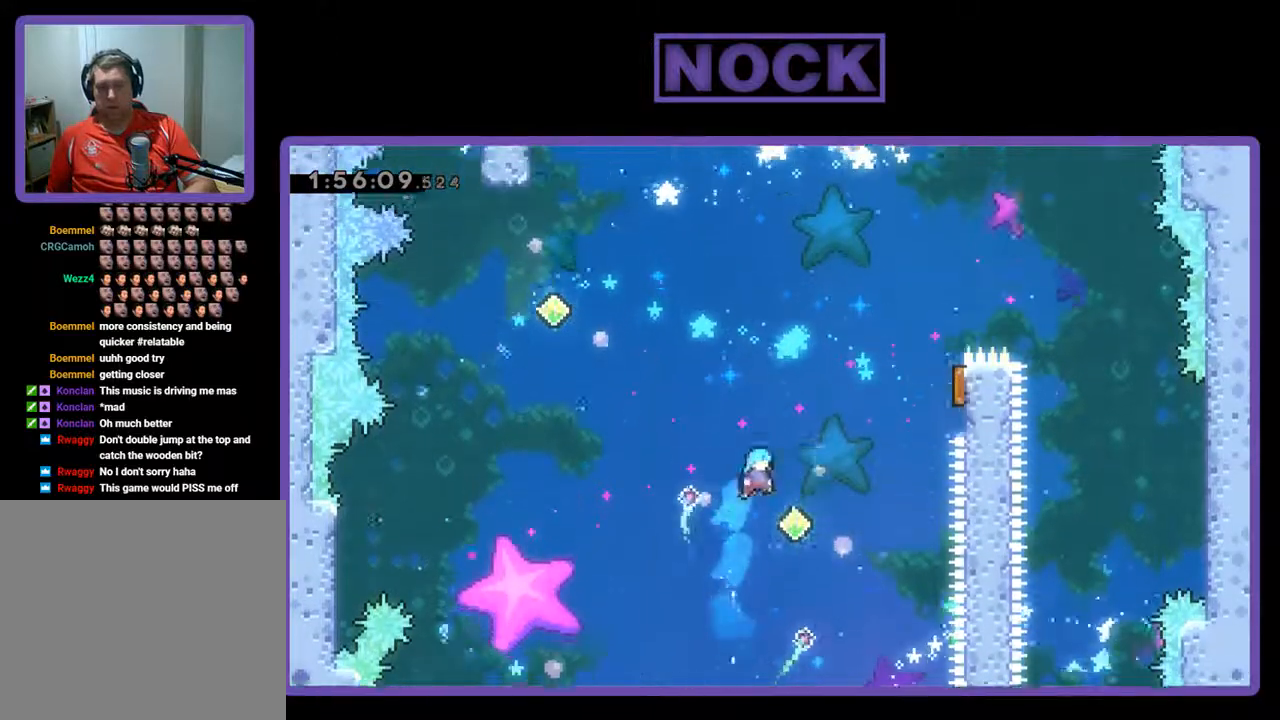
{"buttons": ["R2", "DPAD_RIGHT"], "left_stick": "center", "events": [[33, "CIRCLE", "up"], [67, "DPAD_UP", "up"], [133, "DPAD_DOWN", "down"], [367, "DPAD_DOWN", "up"]]}
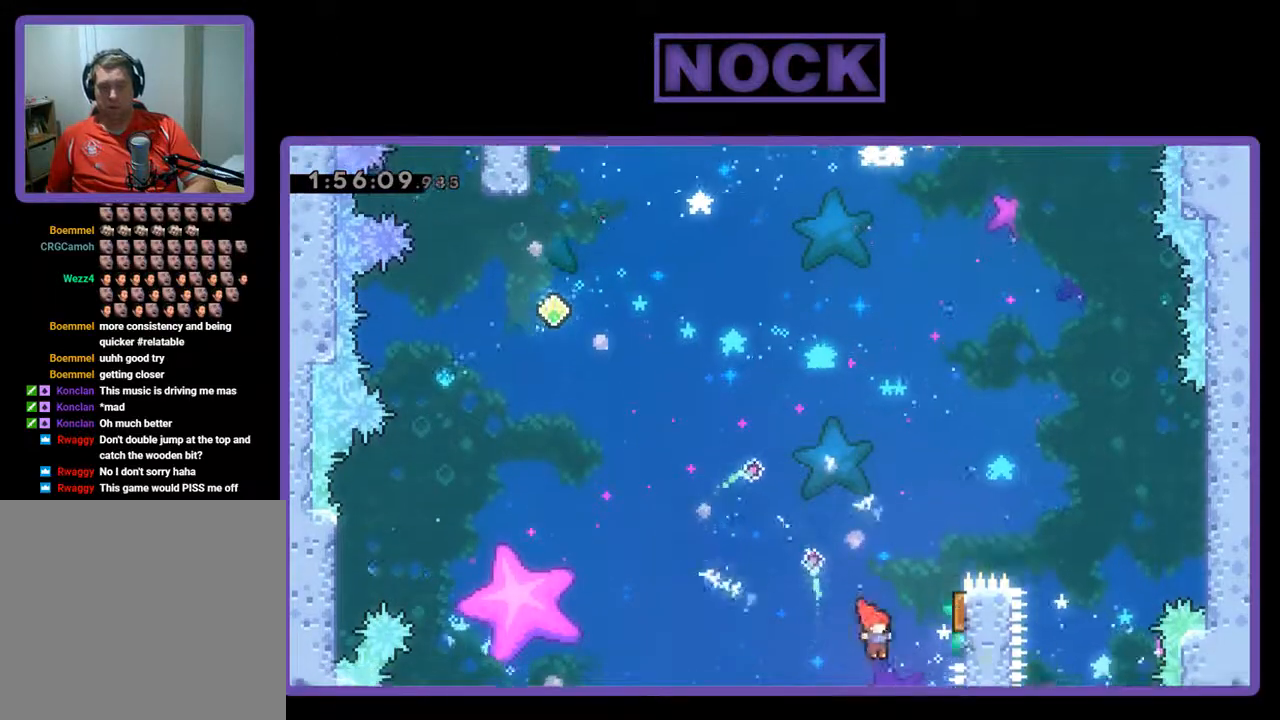
{"buttons": ["R2", "DPAD_UP", "DPAD_LEFT"], "left_stick": "center", "events": [[67, "CIRCLE", "down"], [333, "CIRCLE", "up"], [333, "DPAD_RIGHT", "up"], [400, "DPAD_LEFT", "down"], [467, "DPAD_UP", "down"]]}
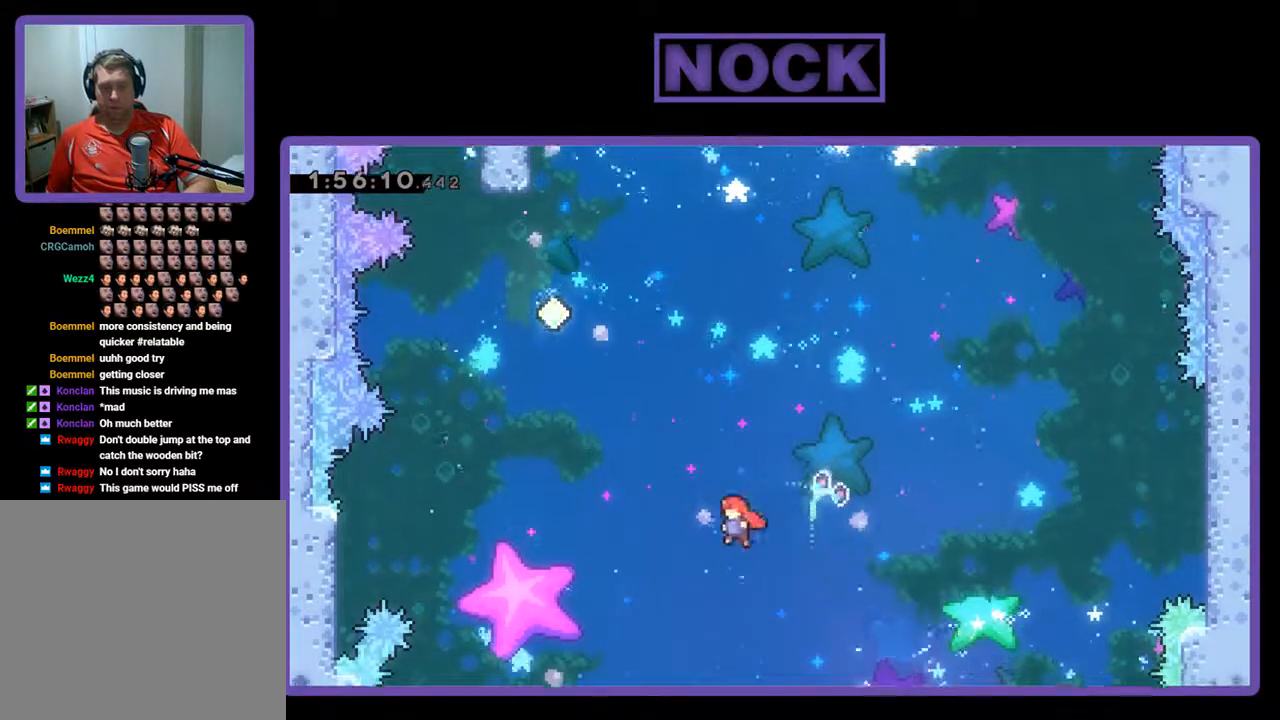
{"buttons": ["CIRCLE", "R2", "DPAD_UP", "DPAD_LEFT"], "left_stick": "center", "events": [[467, "CIRCLE", "down"]]}
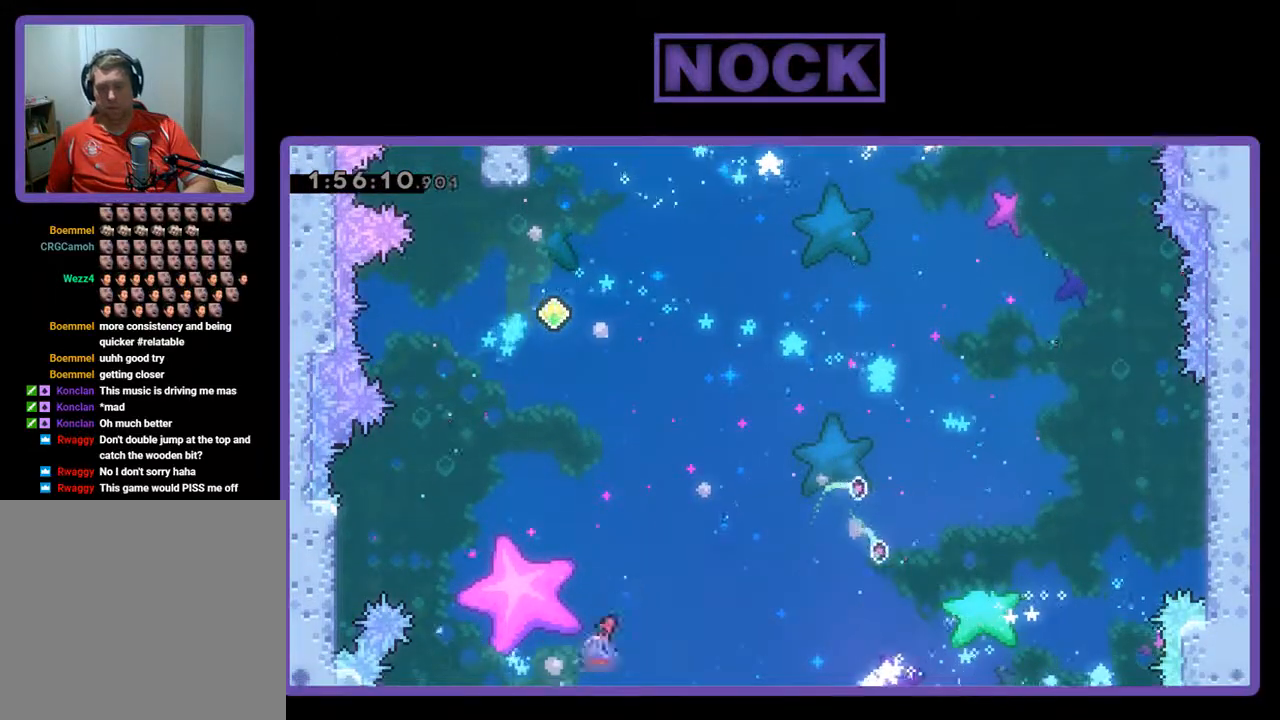
{"buttons": ["CIRCLE", "R2", "DPAD_UP", "DPAD_LEFT"], "left_stick": "center", "events": []}
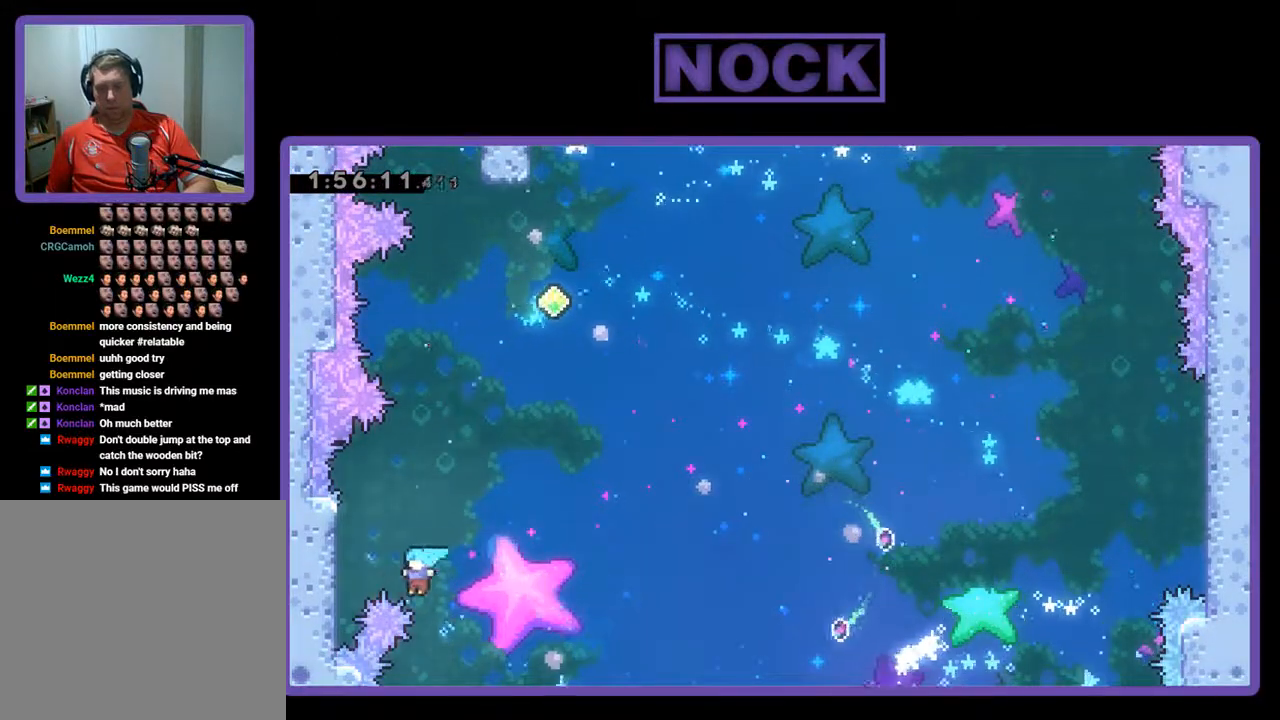
{"buttons": [], "left_stick": "center", "events": [[100, "DPAD_UP", "up"], [167, "R2", "up"], [200, "DPAD_LEFT", "up"], [300, "CIRCLE", "up"]]}
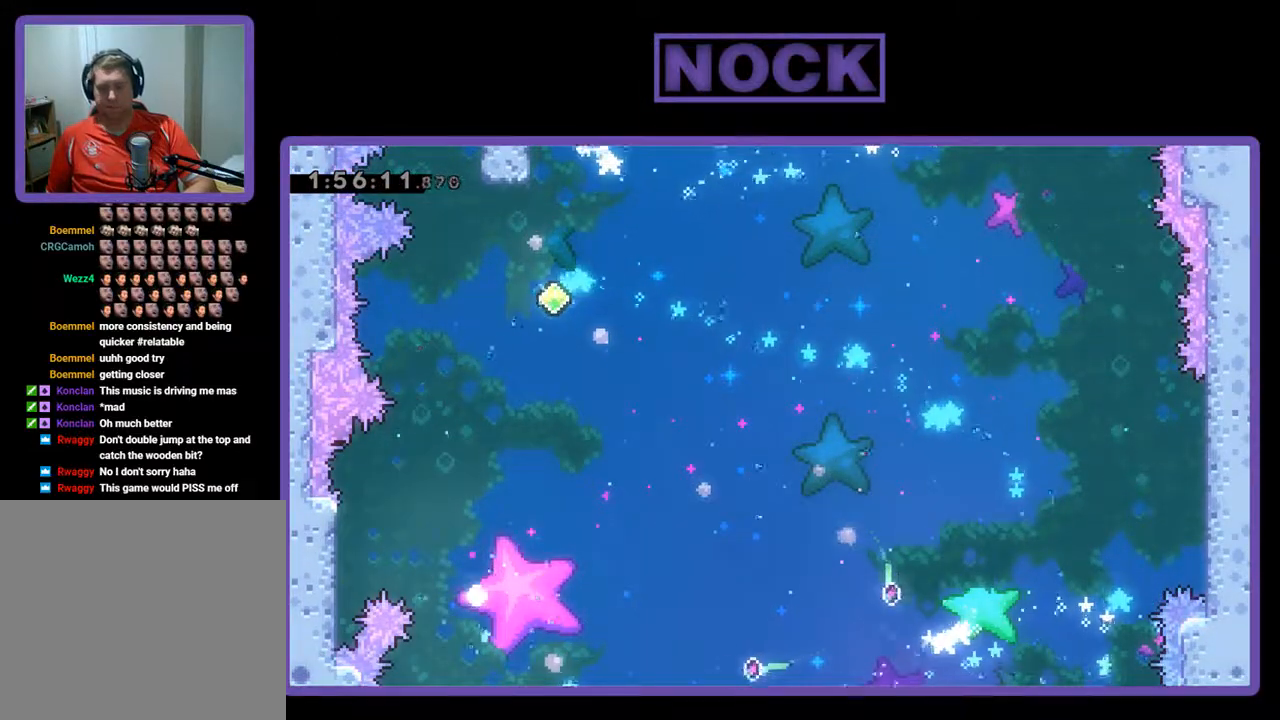
{"buttons": [], "left_stick": "center", "events": []}
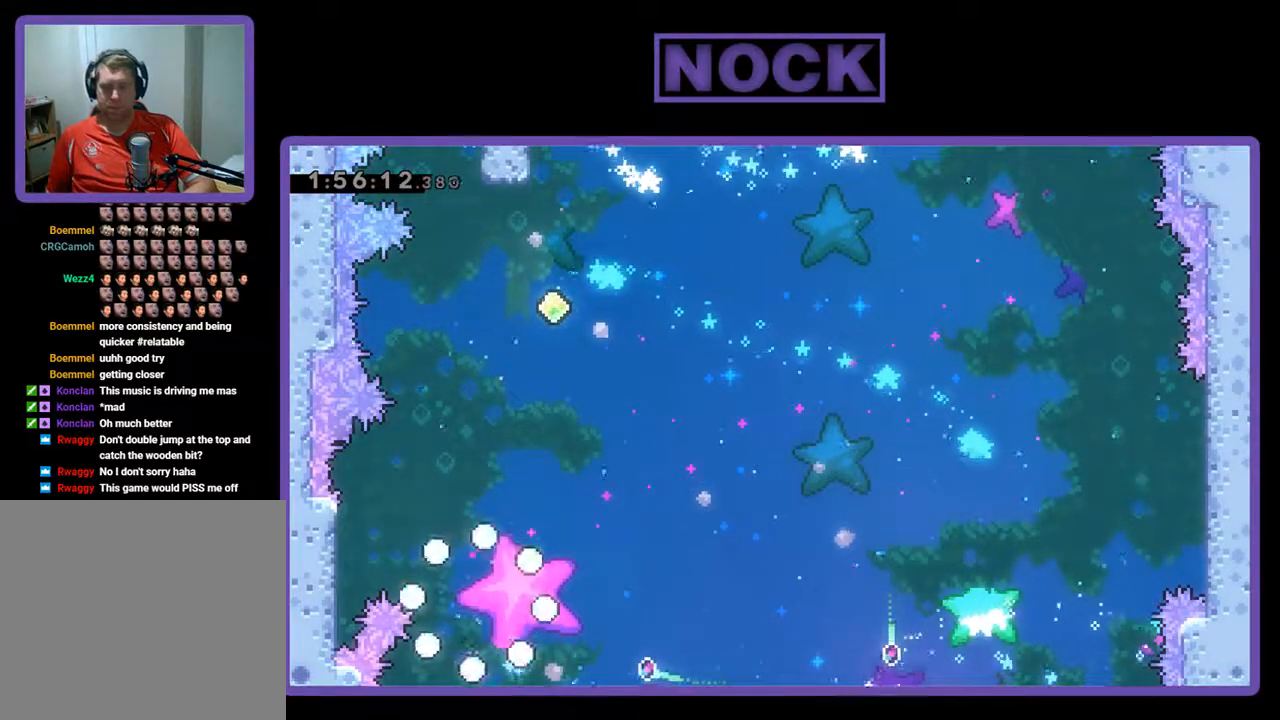
{"buttons": [], "left_stick": "center", "events": []}
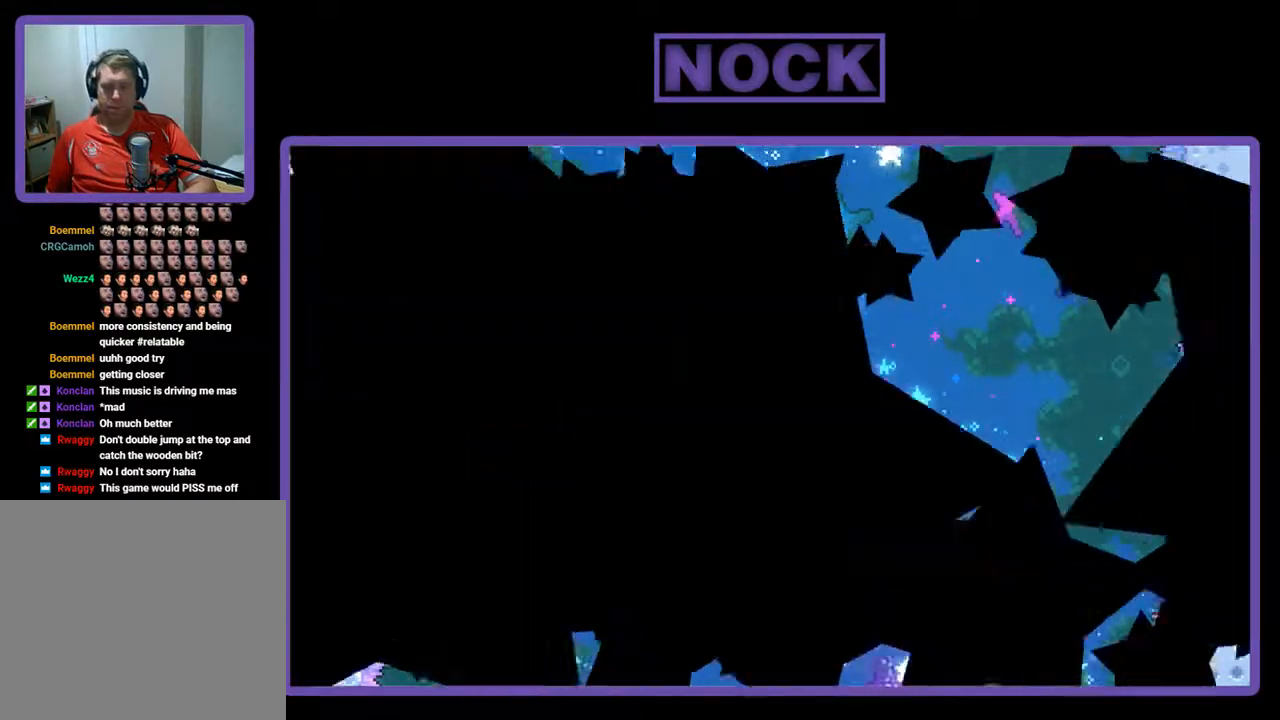
{"buttons": [], "left_stick": "center", "events": []}
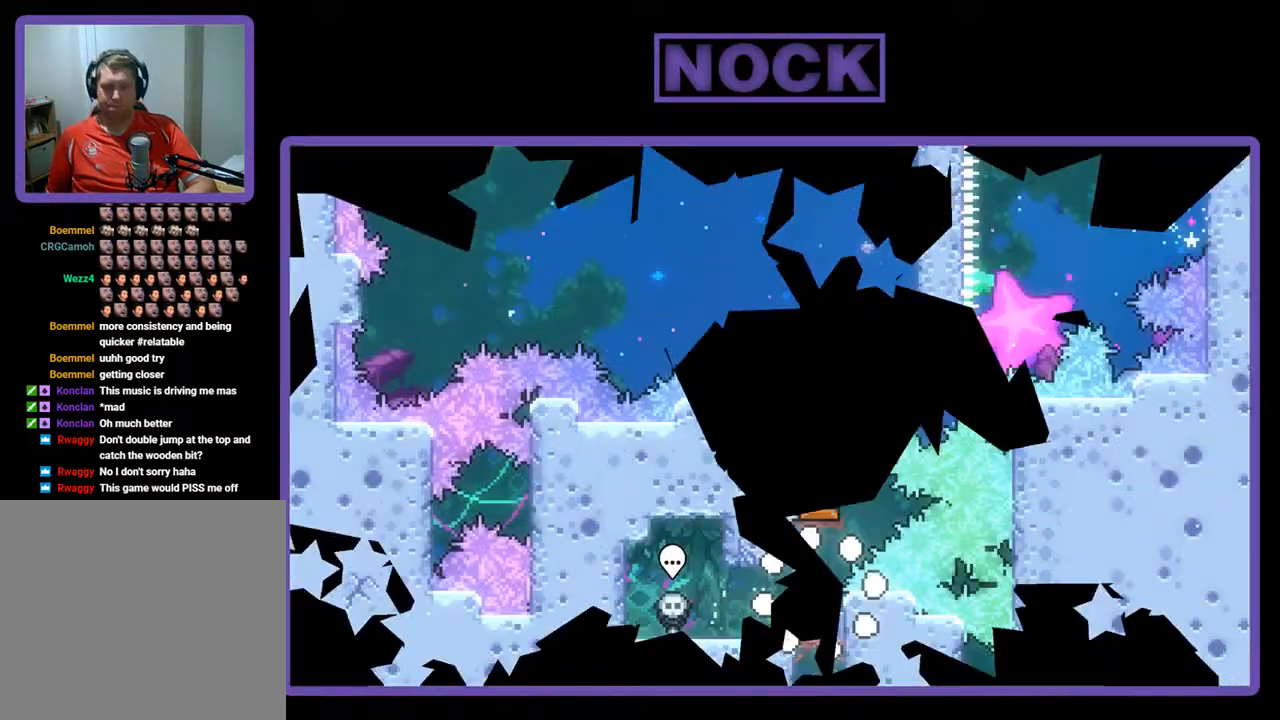
{"buttons": [], "left_stick": "center", "events": []}
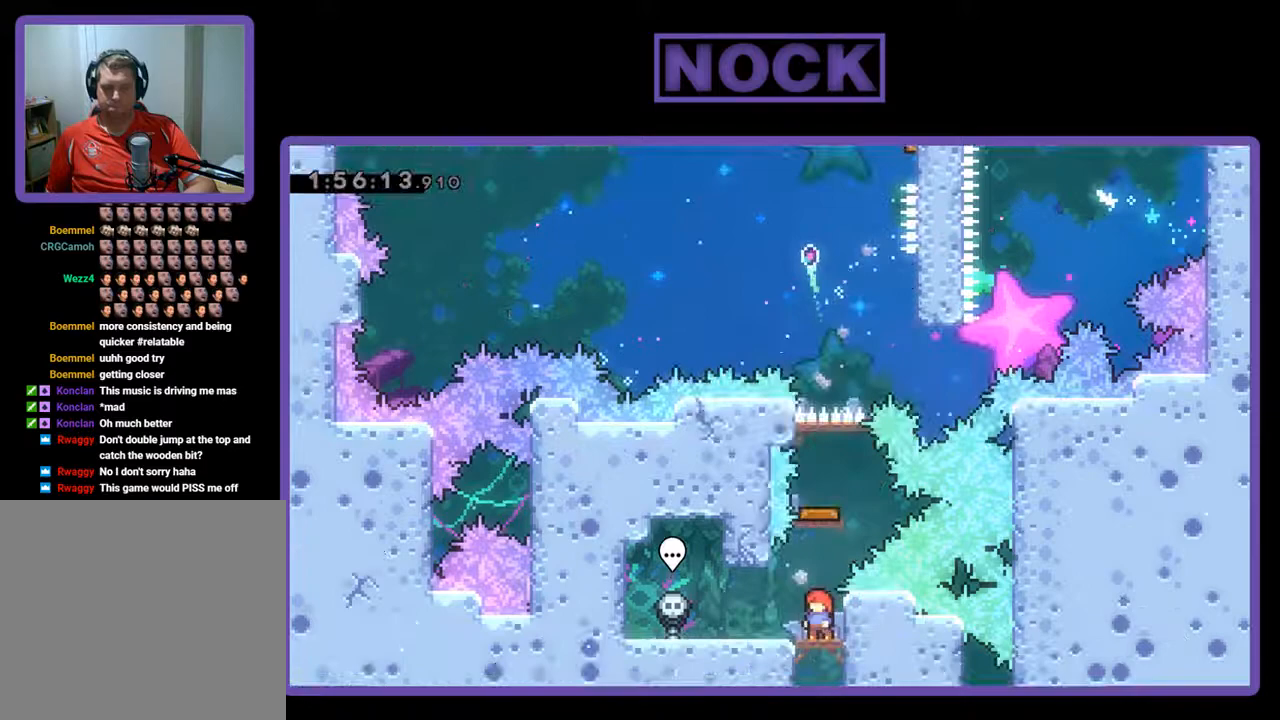
{"buttons": ["CIRCLE", "DPAD_UP"], "left_stick": "center", "events": [[233, "CIRCLE", "down"], [233, "DPAD_UP", "down"]]}
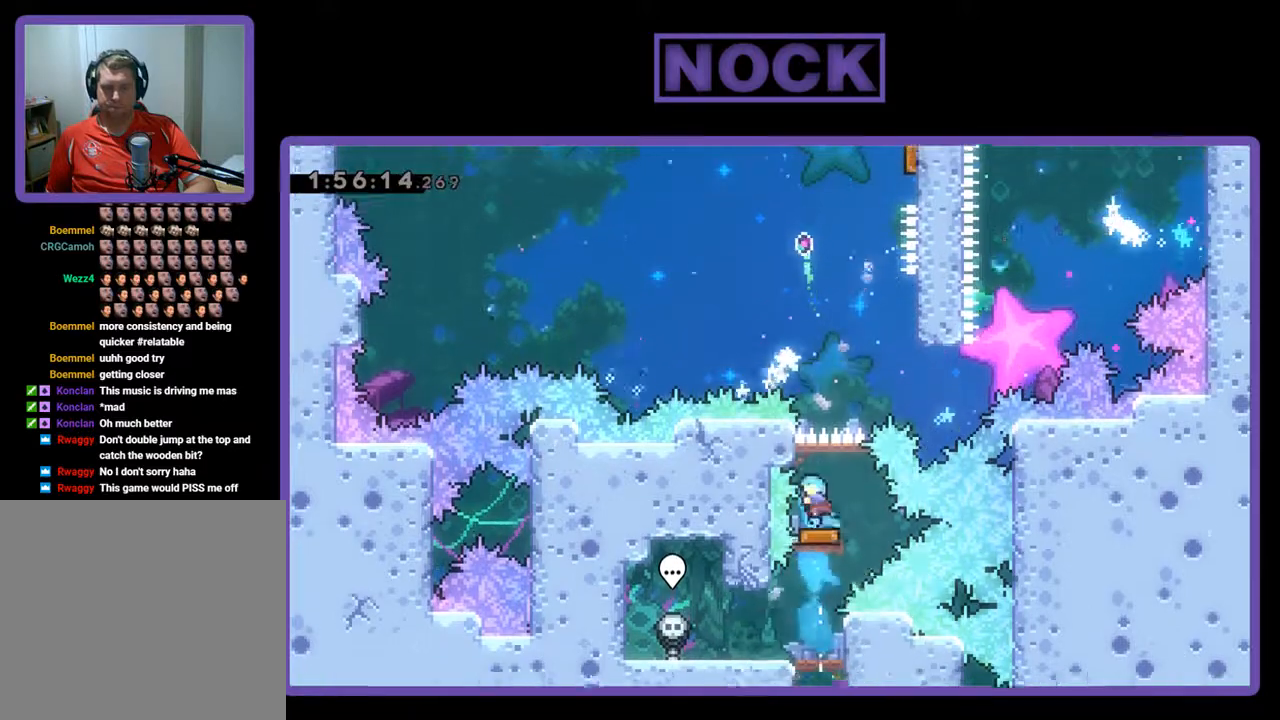
{"buttons": ["DPAD_RIGHT"], "left_stick": "center", "events": [[67, "DPAD_UP", "up"], [100, "CIRCLE", "up"], [333, "DPAD_RIGHT", "down"]]}
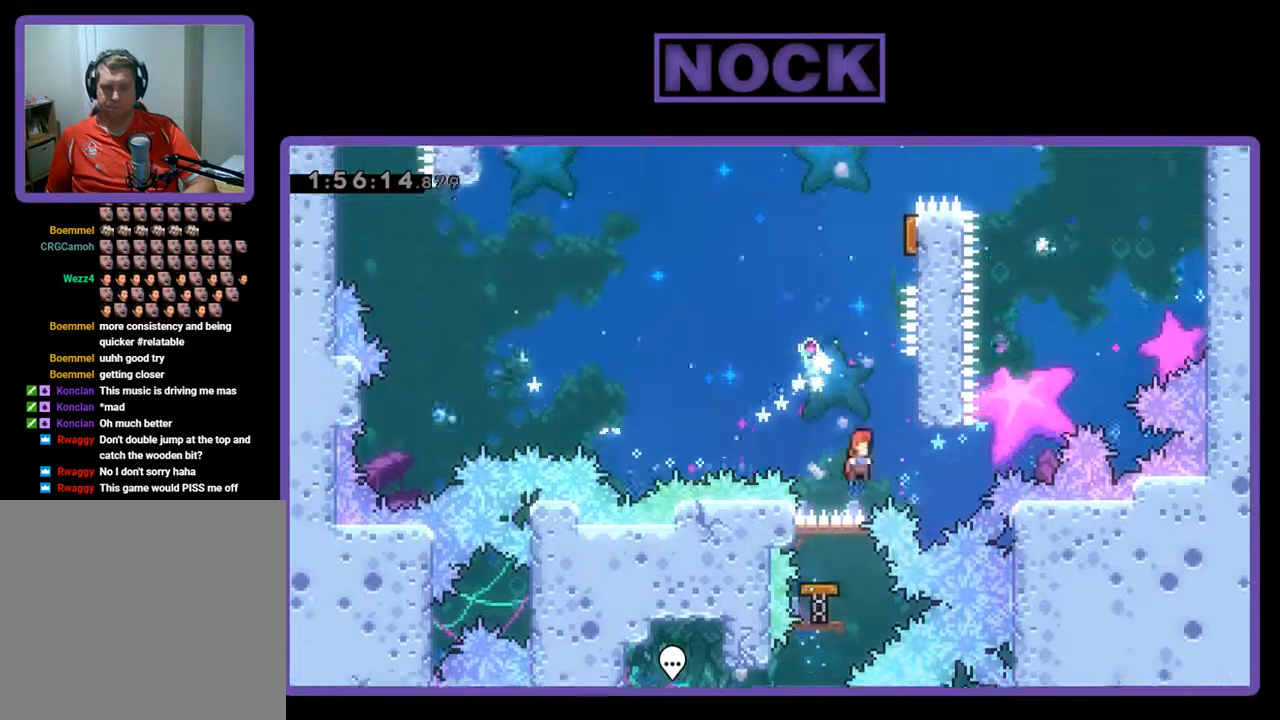
{"buttons": ["R2", "DPAD_UP"], "left_stick": "center", "events": [[67, "DPAD_UP", "down"], [233, "CROSS", "down"], [300, "DPAD_RIGHT", "up"], [300, "R2", "down"], [433, "CROSS", "up"]]}
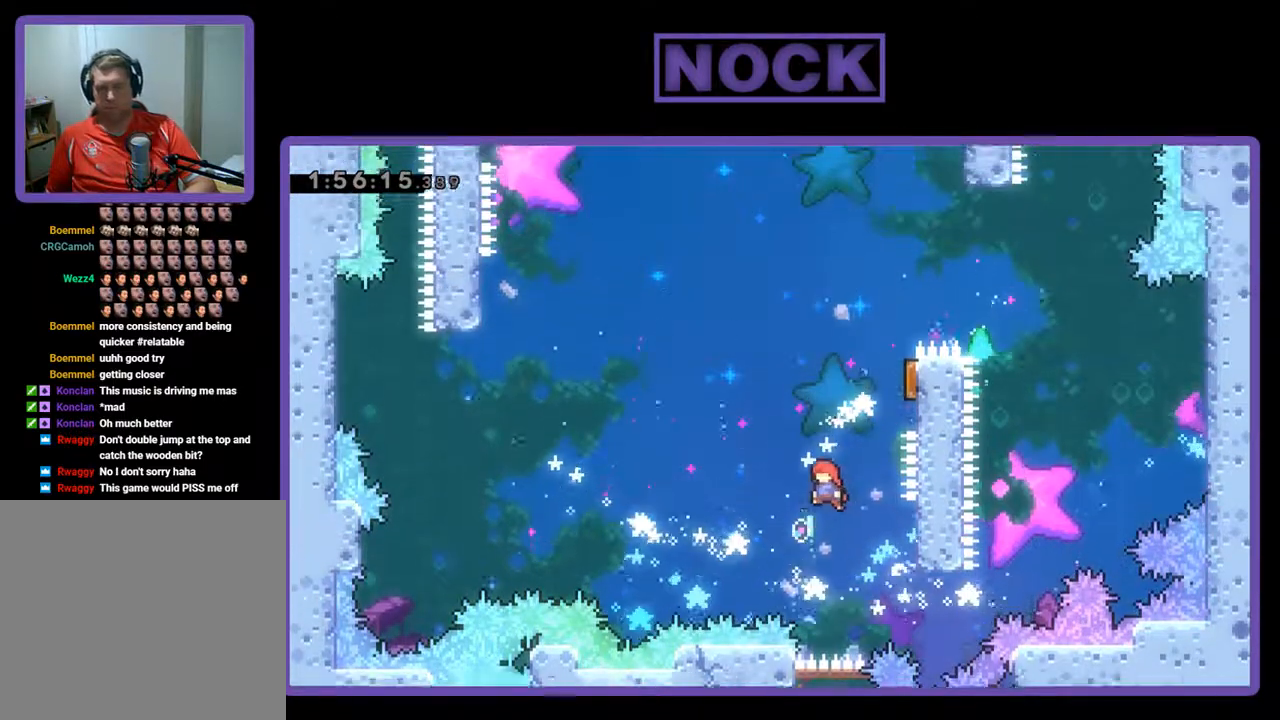
{"buttons": ["DPAD_RIGHT"], "left_stick": "center", "events": [[67, "CIRCLE", "down"], [233, "DPAD_RIGHT", "down"], [267, "CIRCLE", "up"], [333, "DPAD_UP", "up"], [433, "R2", "up"]]}
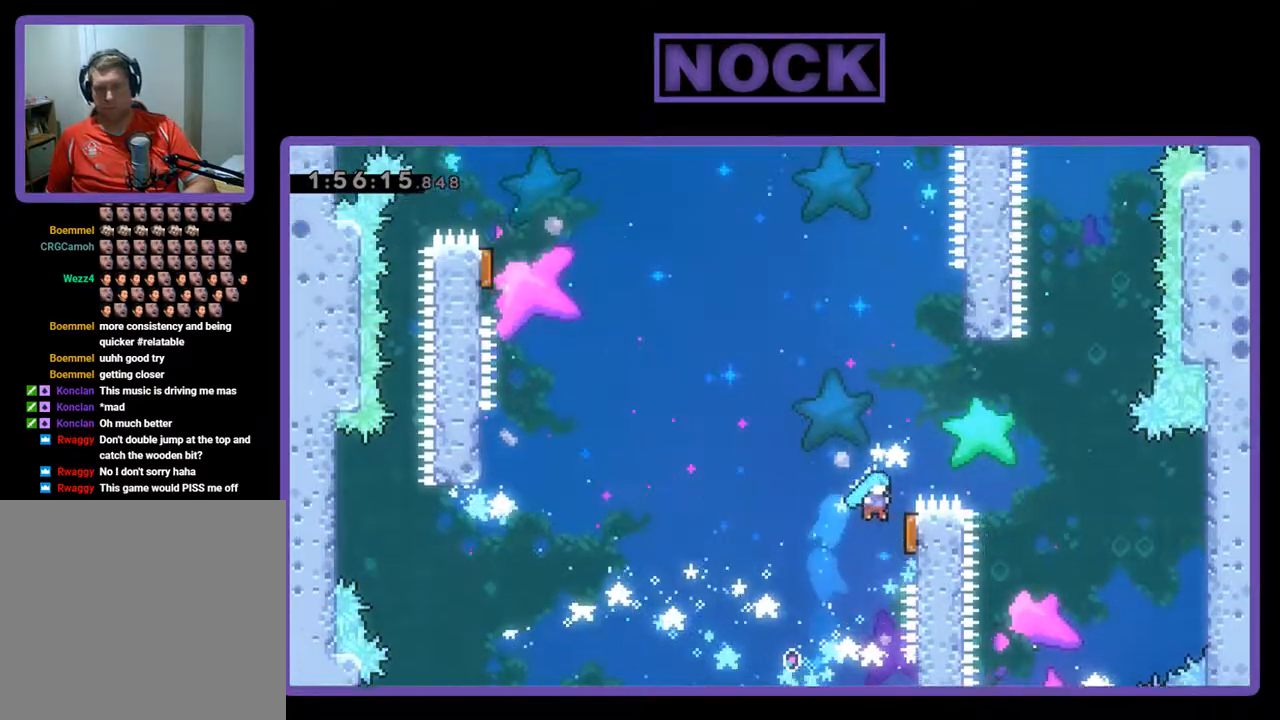
{"buttons": [], "left_stick": "center", "events": [[33, "DPAD_RIGHT", "up"]]}